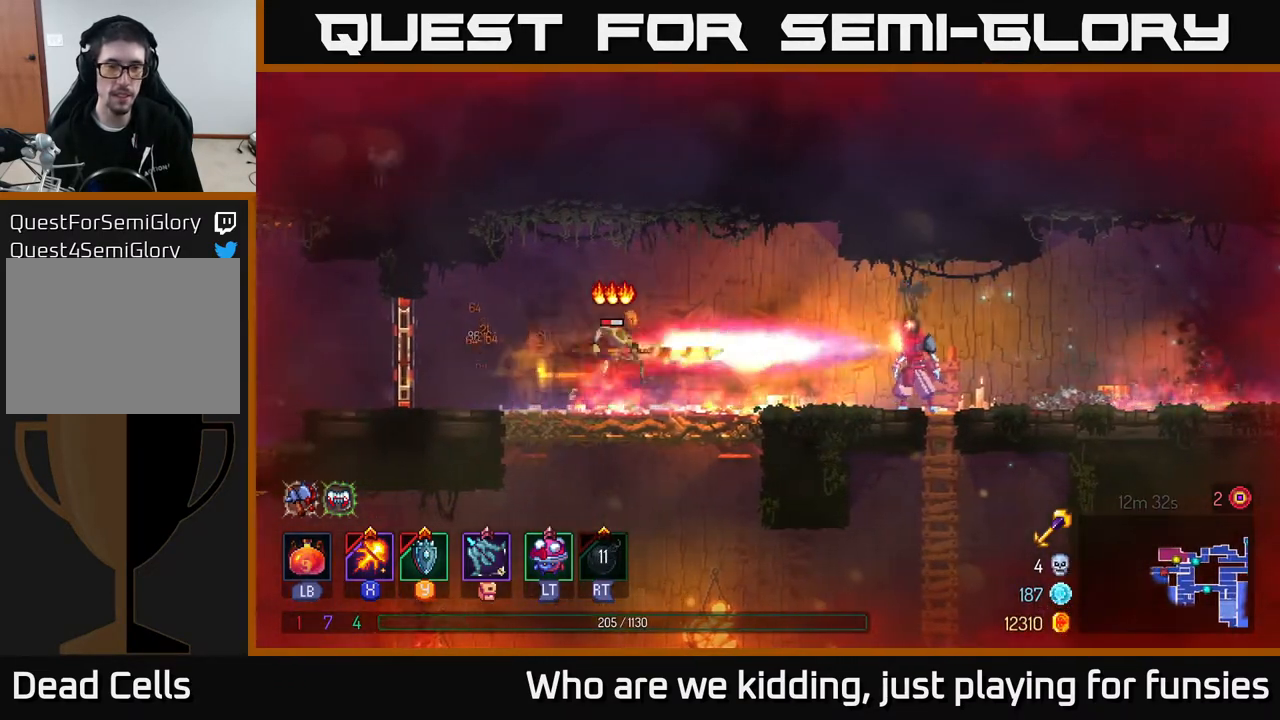
Gameplay with a controller (Xbox layout); each line is a JSON object with the inputs held at the frame after it. "events" lists button and stick changes between this image and that frame as [ms after this image, input, new state], when the widget could be followed in between.
{"buttons": ["X"], "left_stick": "center", "right_stick": "center", "events": [[200, "Y", "down"], [217, "left_stick", "left"], [317, "Y", "up"], [333, "left_stick", "center"], [467, "X", "down"]]}
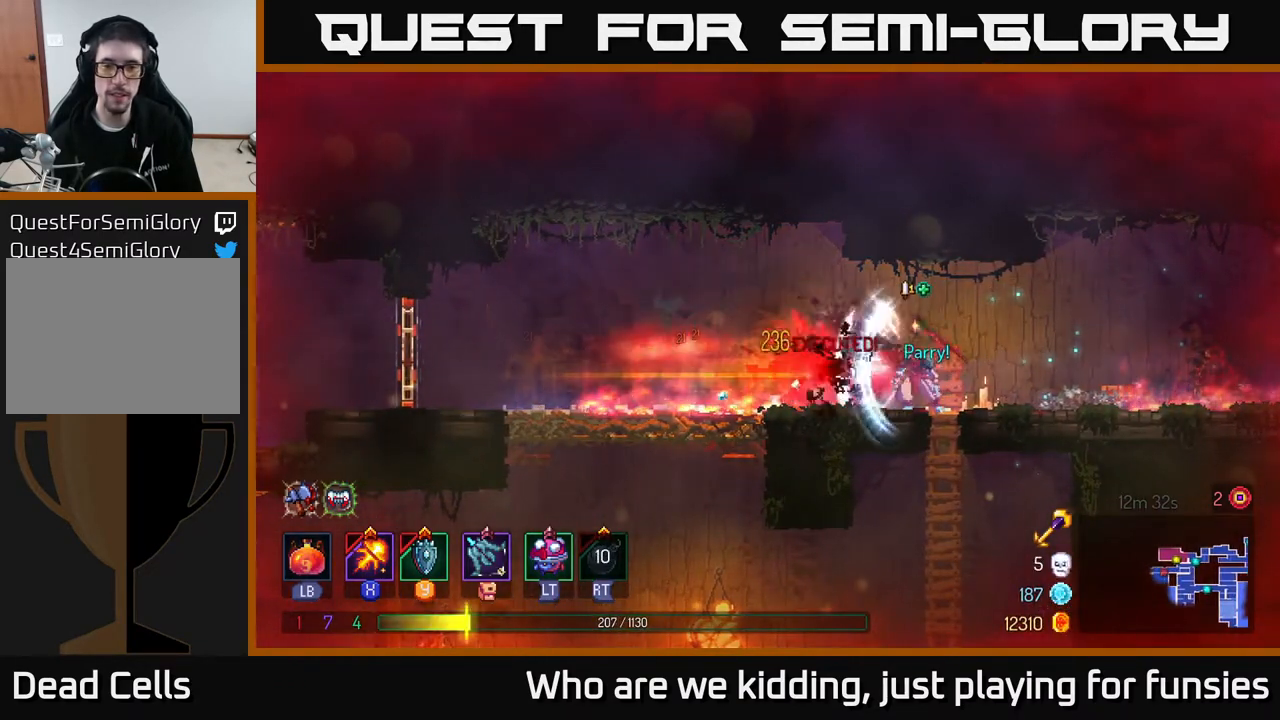
{"buttons": [], "left_stick": "center", "right_stick": "center", "events": [[500, "X", "up"]]}
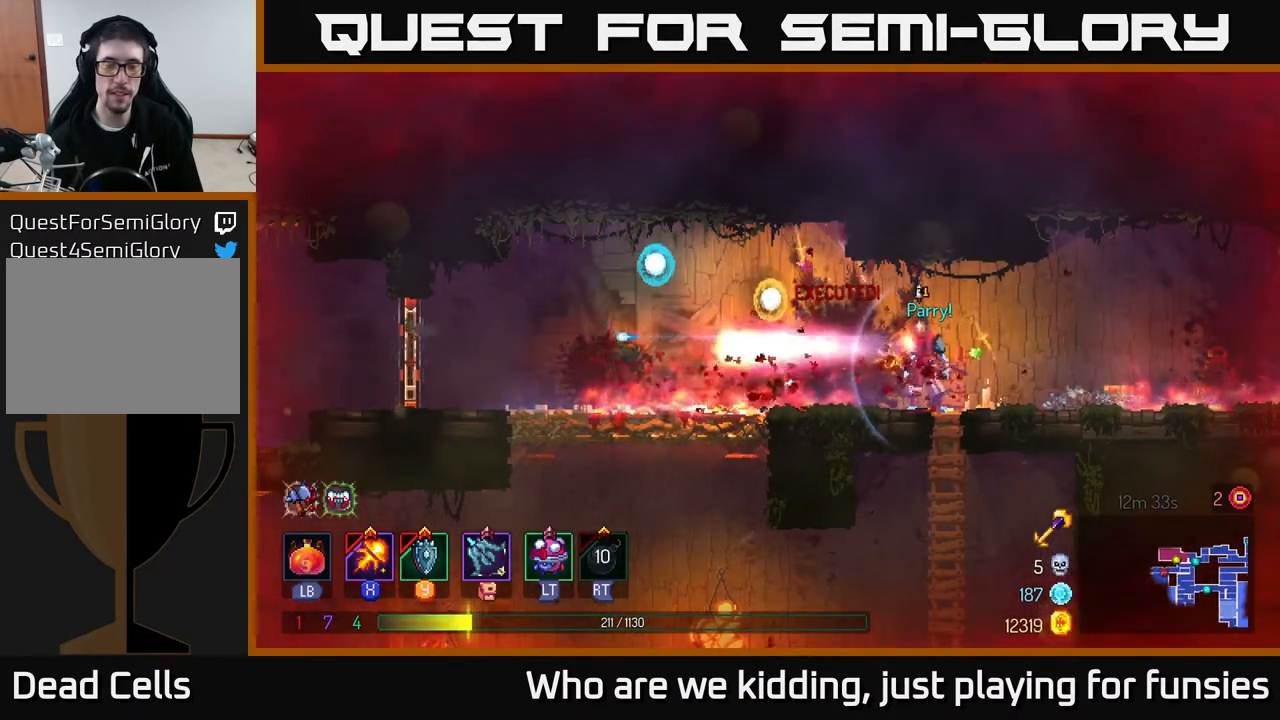
{"buttons": [], "left_stick": "left", "right_stick": "center", "events": [[67, "left_stick", "left"], [200, "B", "down"], [267, "B", "up"]]}
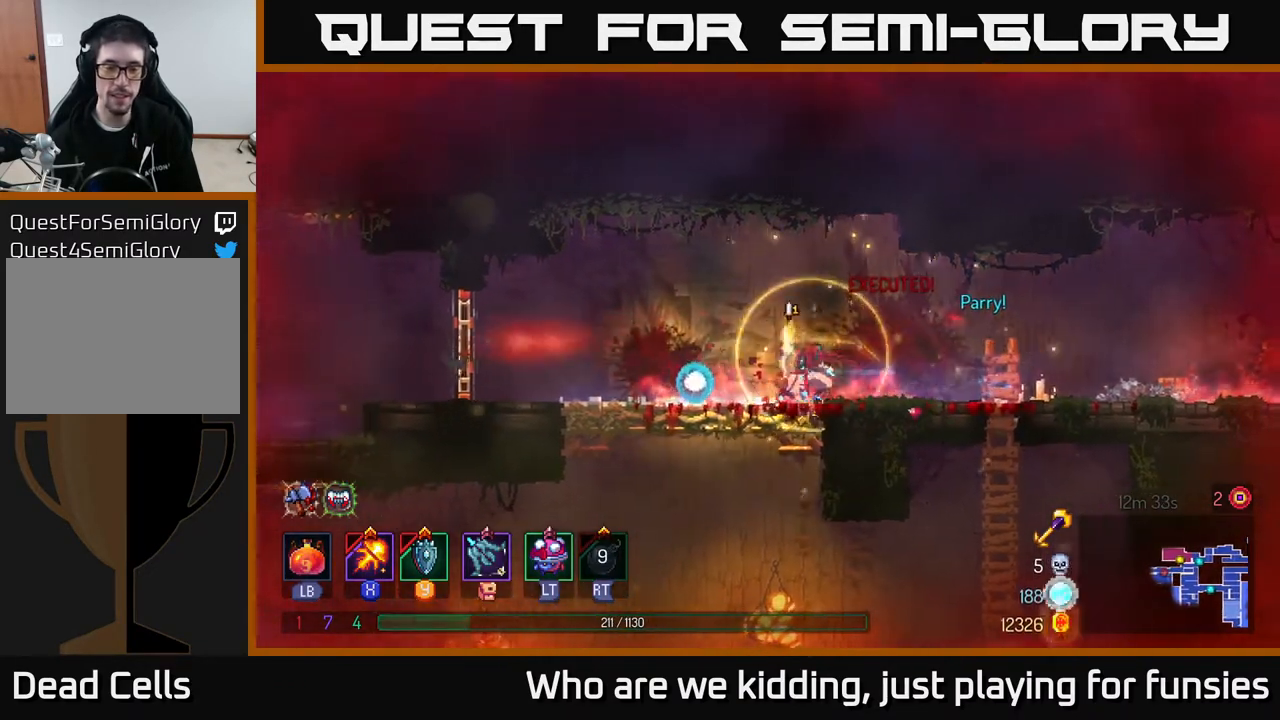
{"buttons": [], "left_stick": "right", "right_stick": "down", "events": [[50, "left_stick", "up"], [50, "right_stick", "down"], [133, "left_stick", "right"]]}
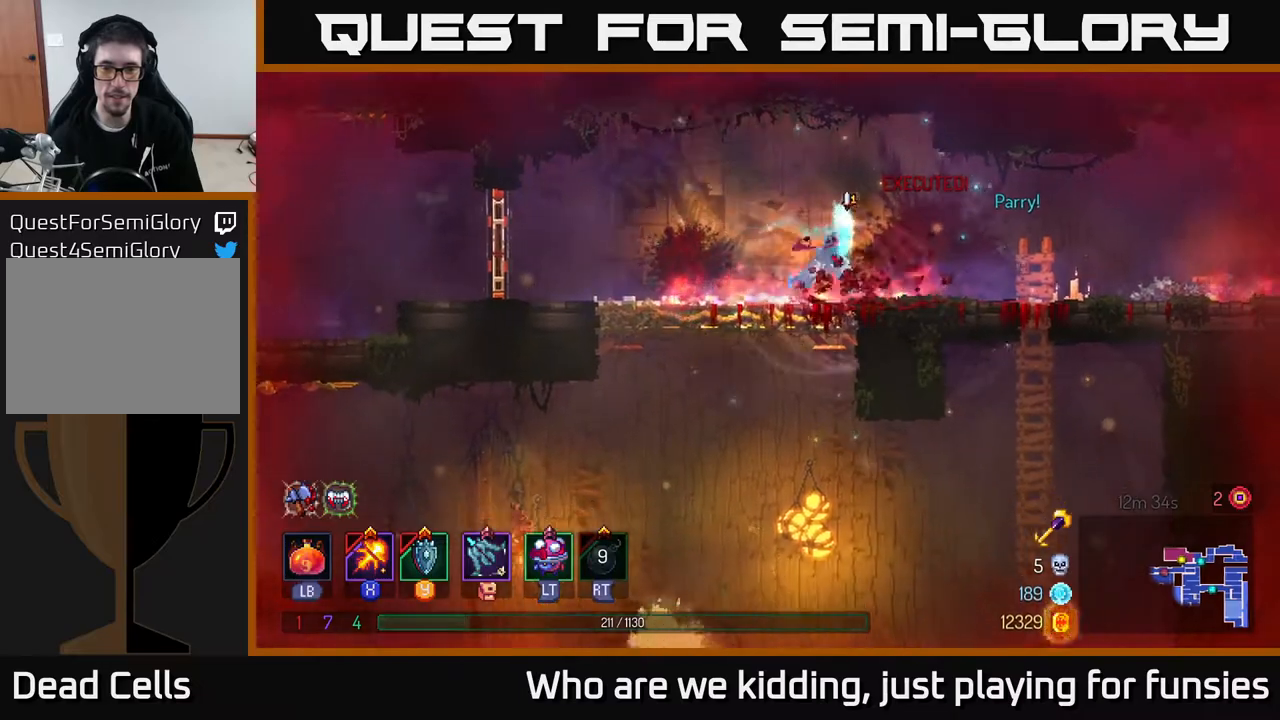
{"buttons": [], "left_stick": "down", "right_stick": "center", "events": [[467, "right_stick", "center"], [483, "left_stick", "down"]]}
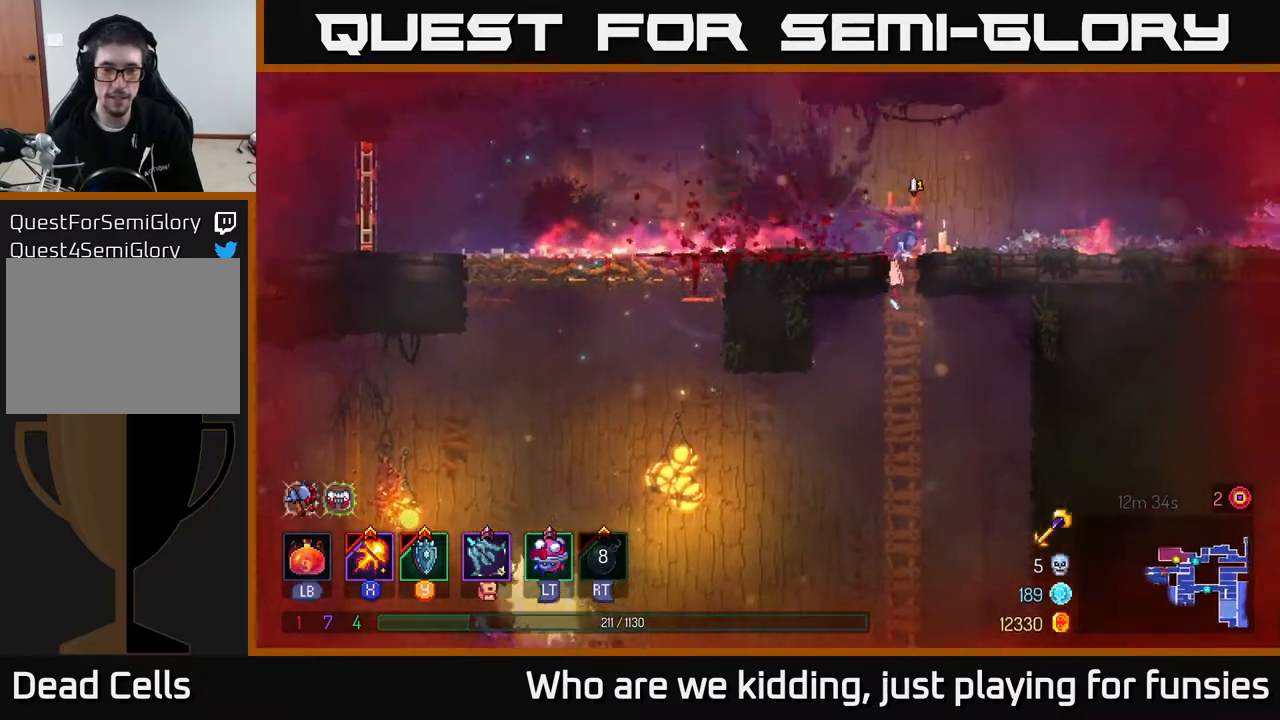
{"buttons": ["A"], "left_stick": "left", "right_stick": "center", "events": [[33, "A", "down"], [150, "A", "up"], [283, "left_stick", "left"], [400, "A", "down"]]}
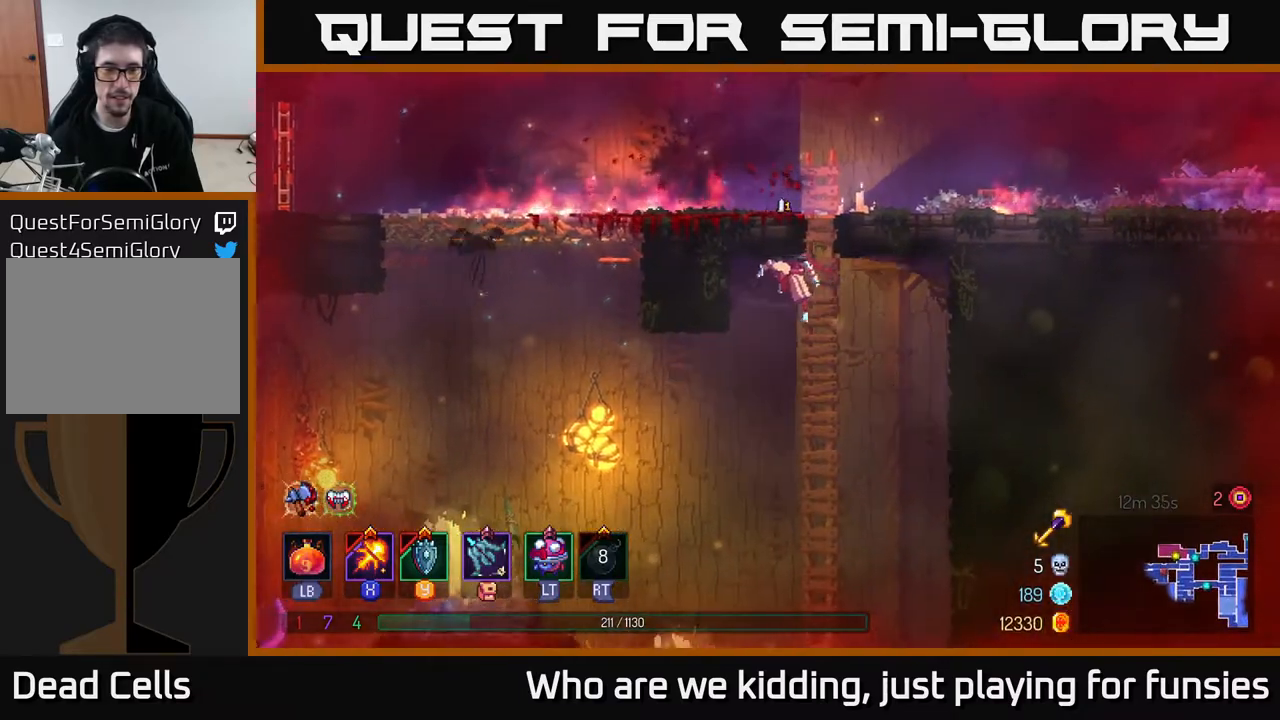
{"buttons": ["A"], "left_stick": "left", "right_stick": "center", "events": [[17, "A", "up"], [500, "A", "down"]]}
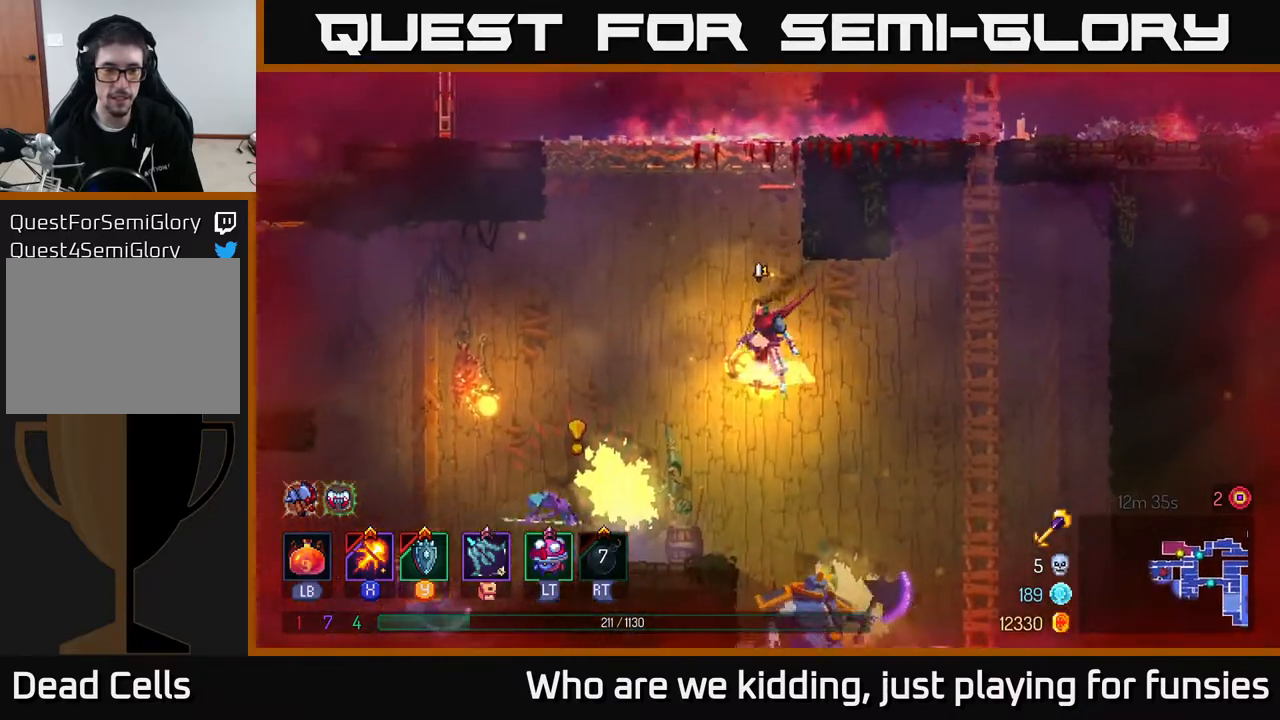
{"buttons": [], "left_stick": "center", "right_stick": "center", "events": [[117, "A", "up"], [233, "left_stick", "down"], [267, "A", "down"], [367, "A", "up"], [467, "left_stick", "center"]]}
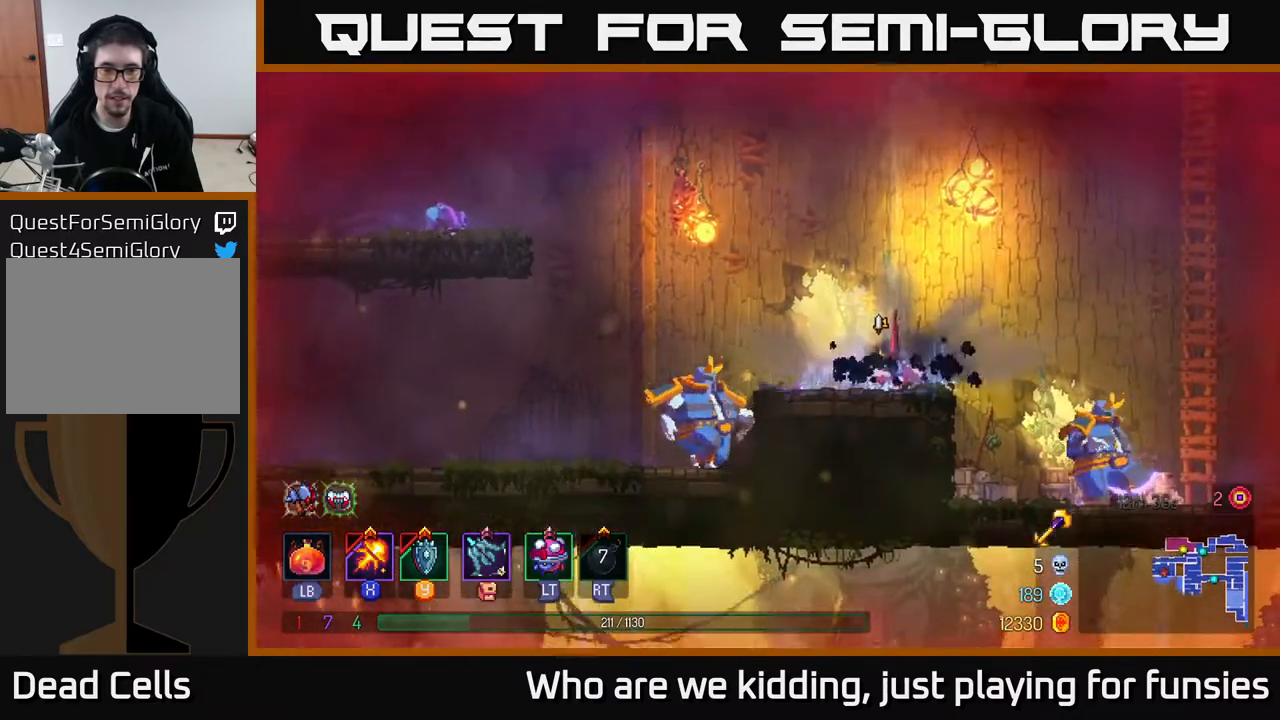
{"buttons": [], "left_stick": "right", "right_stick": "center", "events": [[167, "left_stick", "right"], [383, "A", "down"], [467, "A", "up"]]}
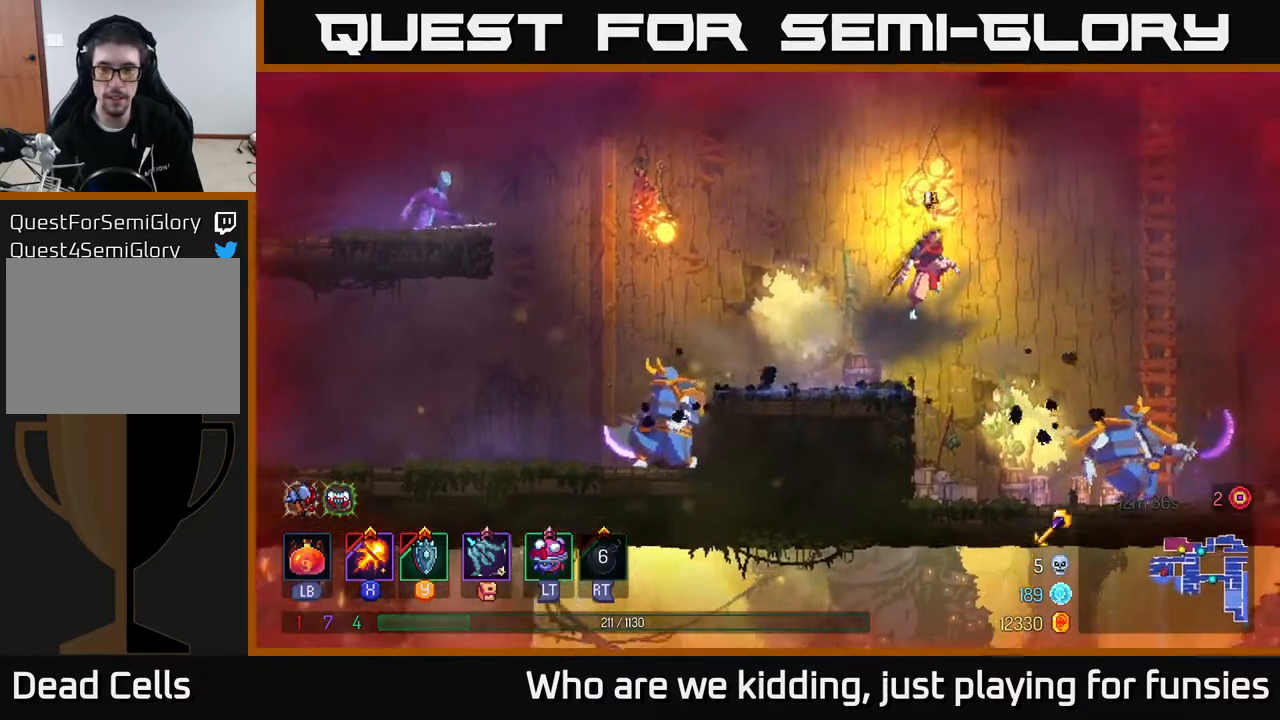
{"buttons": [], "left_stick": "down-right", "right_stick": "center", "events": [[67, "A", "down"], [200, "A", "up"], [283, "left_stick", "down"], [317, "A", "down"], [450, "A", "up"], [467, "left_stick", "down-right"]]}
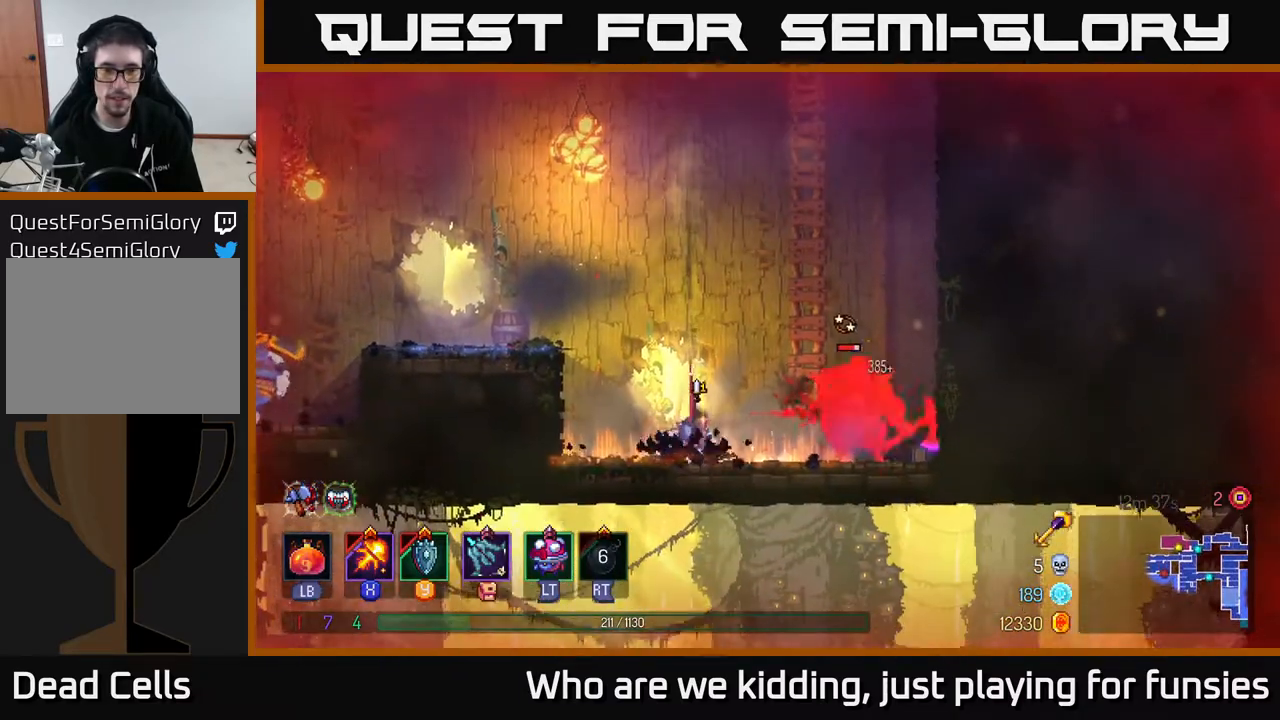
{"buttons": ["X"], "left_stick": "center", "right_stick": "center", "events": [[17, "left_stick", "center"], [100, "X", "down"]]}
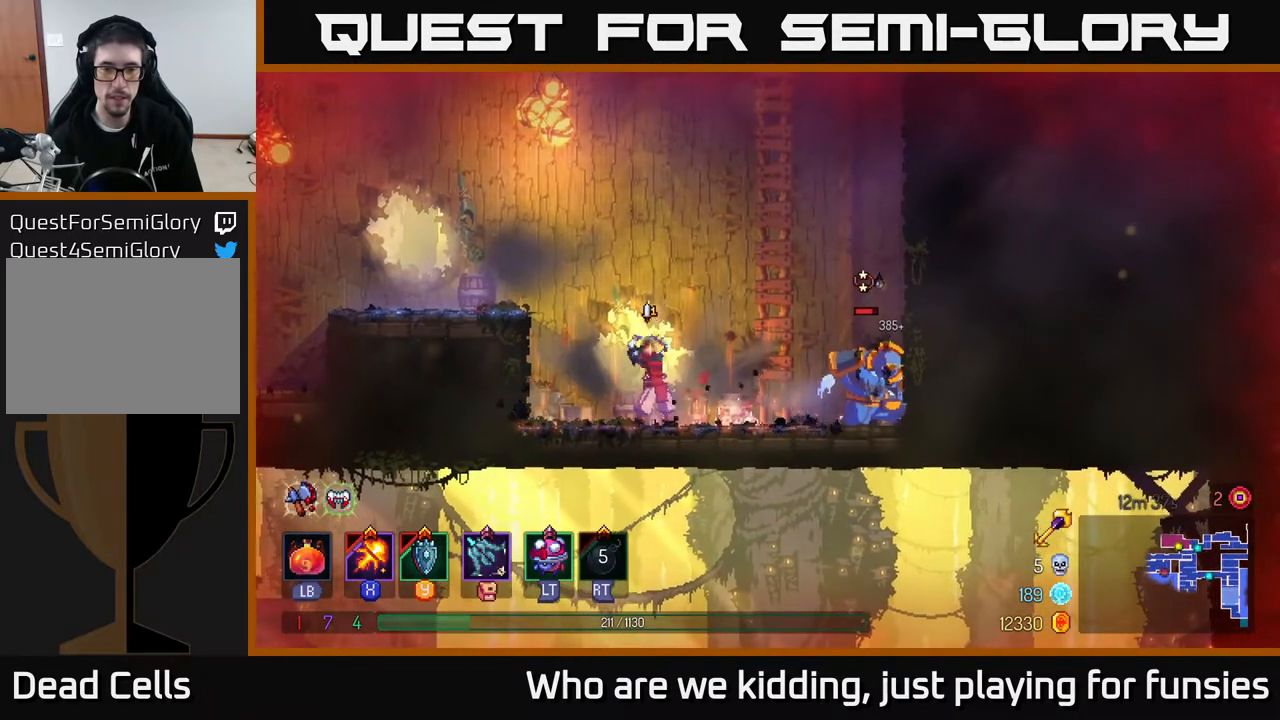
{"buttons": ["X"], "left_stick": "center", "right_stick": "center", "events": [[150, "L2", "down"], [233, "L2", "up"]]}
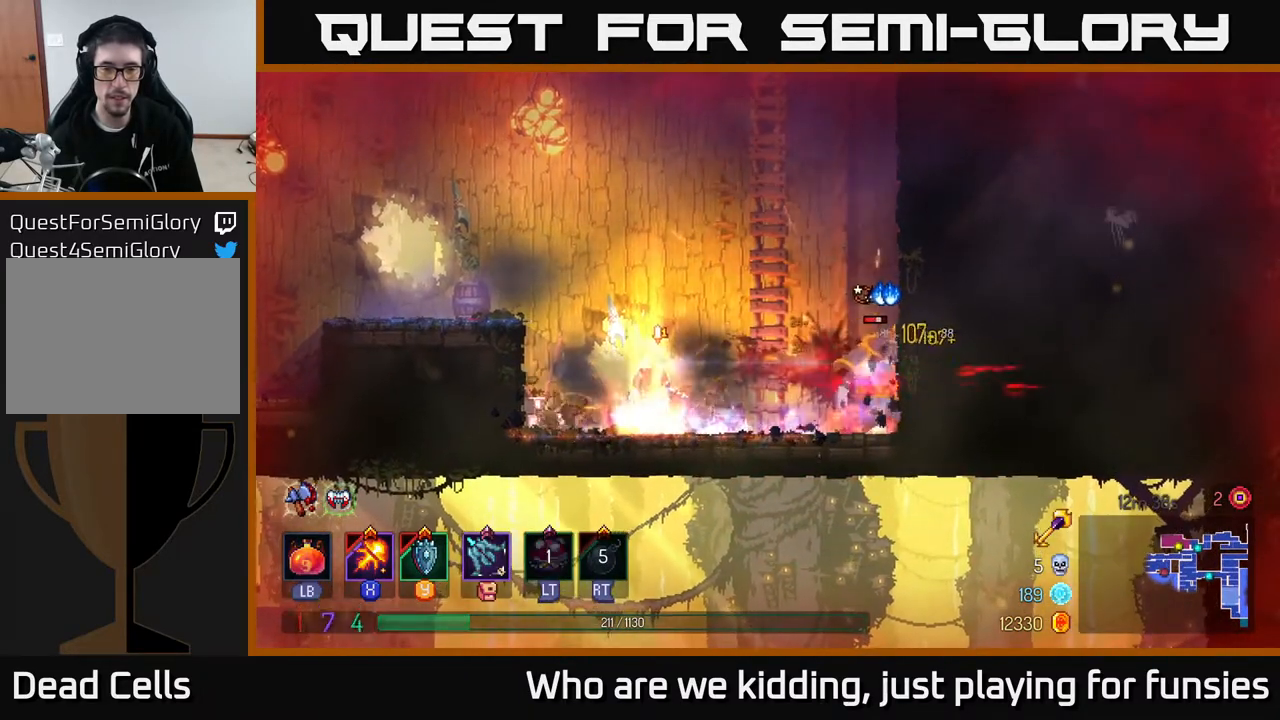
{"buttons": ["X"], "left_stick": "center", "right_stick": "center", "events": []}
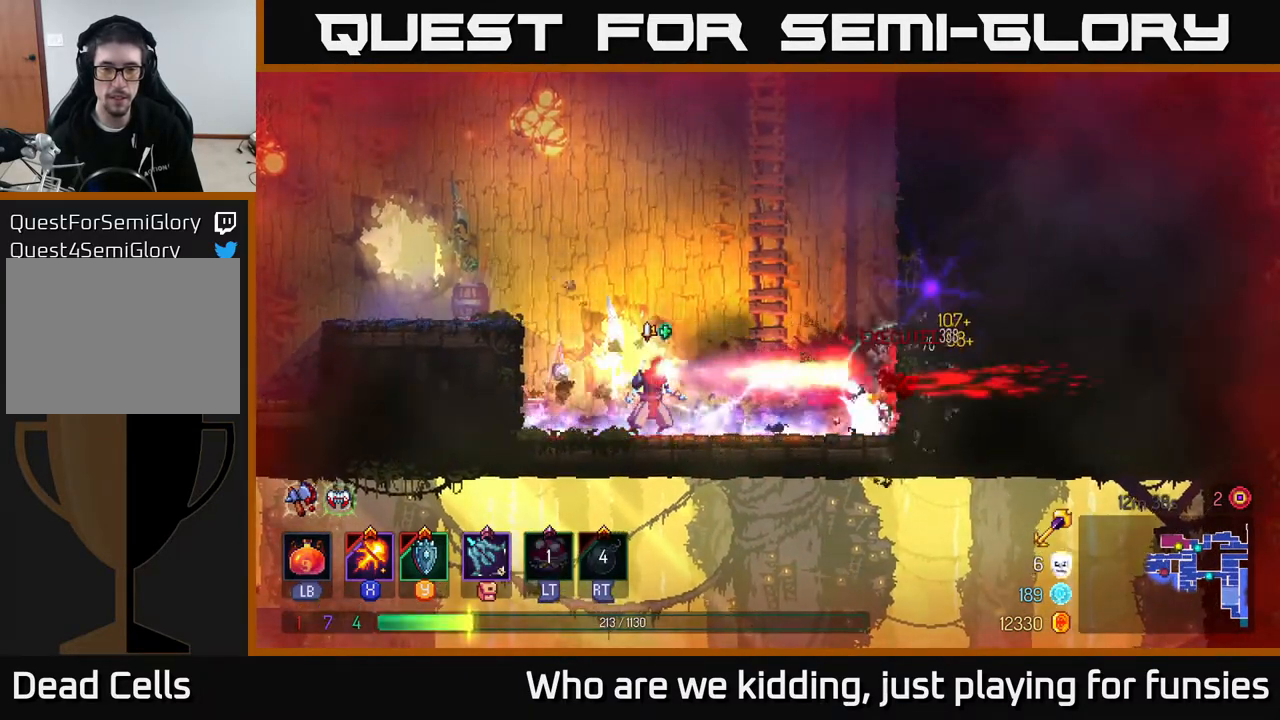
{"buttons": [], "left_stick": "right", "right_stick": "center", "events": [[200, "X", "up"], [200, "left_stick", "right"], [283, "B", "down"], [383, "B", "up"]]}
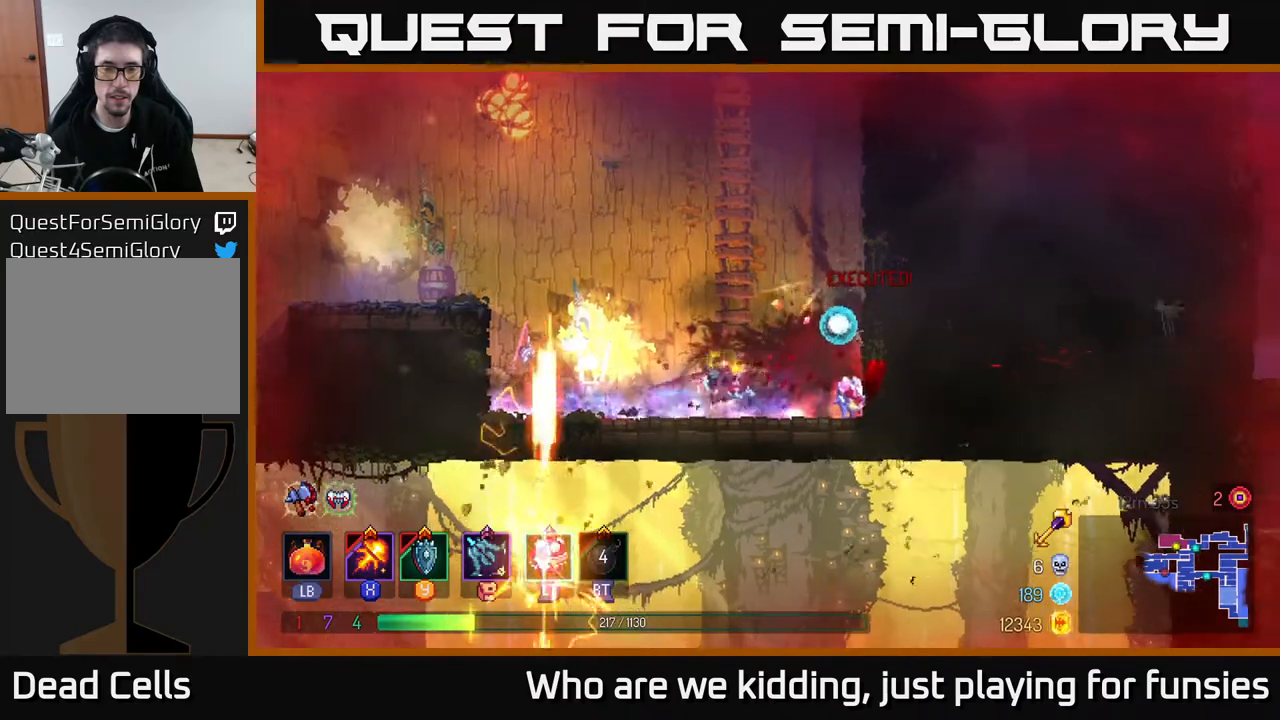
{"buttons": [], "left_stick": "left", "right_stick": "center", "events": [[200, "left_stick", "left"]]}
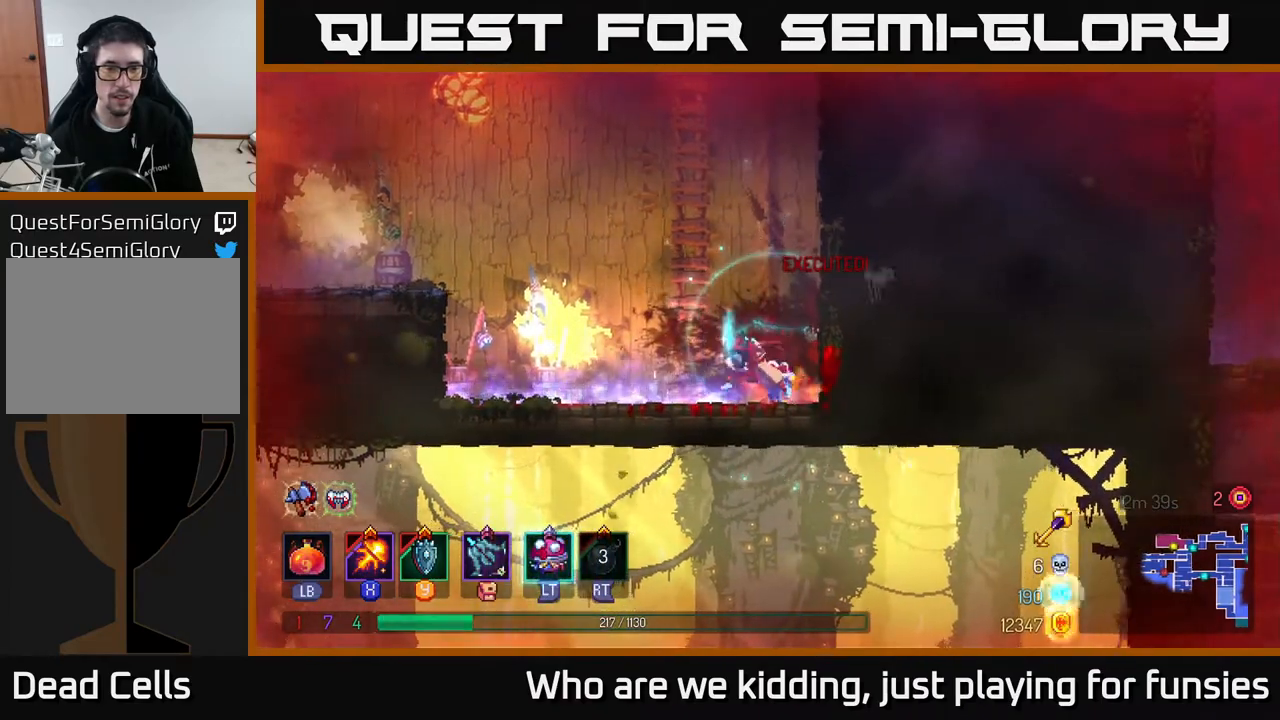
{"buttons": [], "left_stick": "left", "right_stick": "center", "events": [[183, "A", "down"], [267, "A", "up"]]}
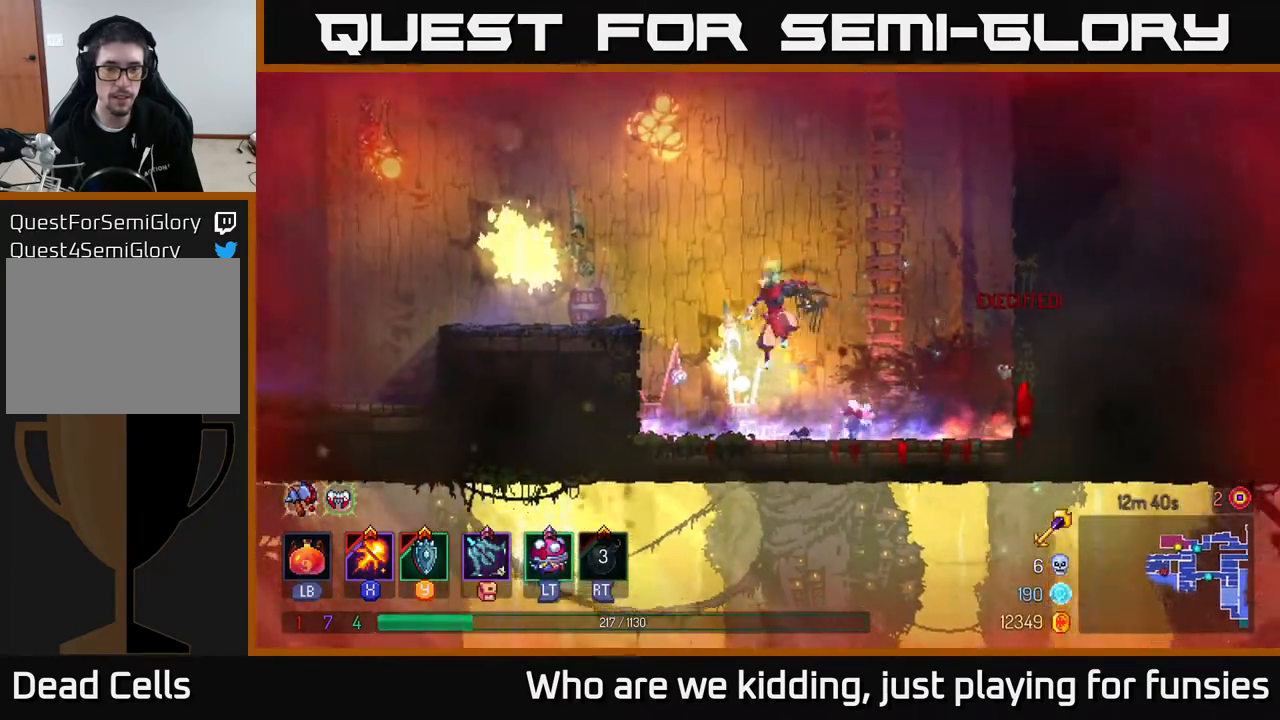
{"buttons": [], "left_stick": "left", "right_stick": "center", "events": [[33, "A", "down"], [167, "A", "up"], [217, "B", "down"], [367, "B", "up"]]}
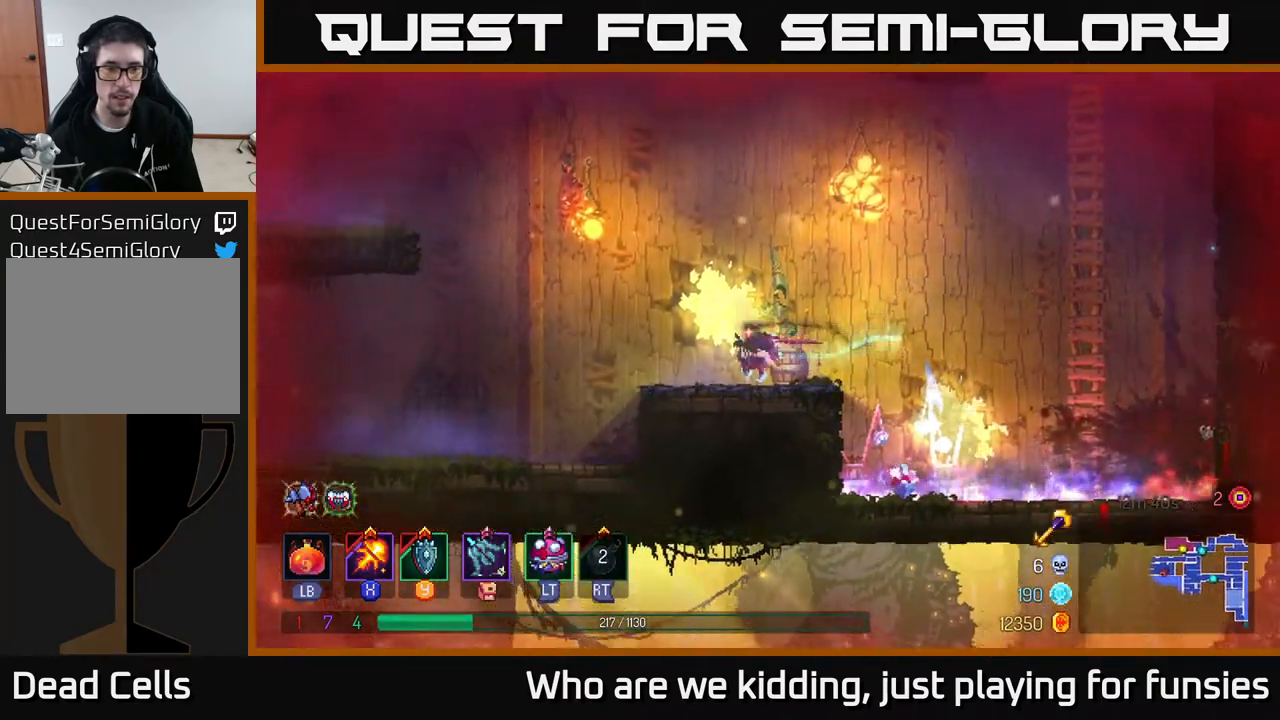
{"buttons": ["A"], "left_stick": "left", "right_stick": "center", "events": [[200, "A", "down"], [350, "A", "up"], [433, "A", "down"]]}
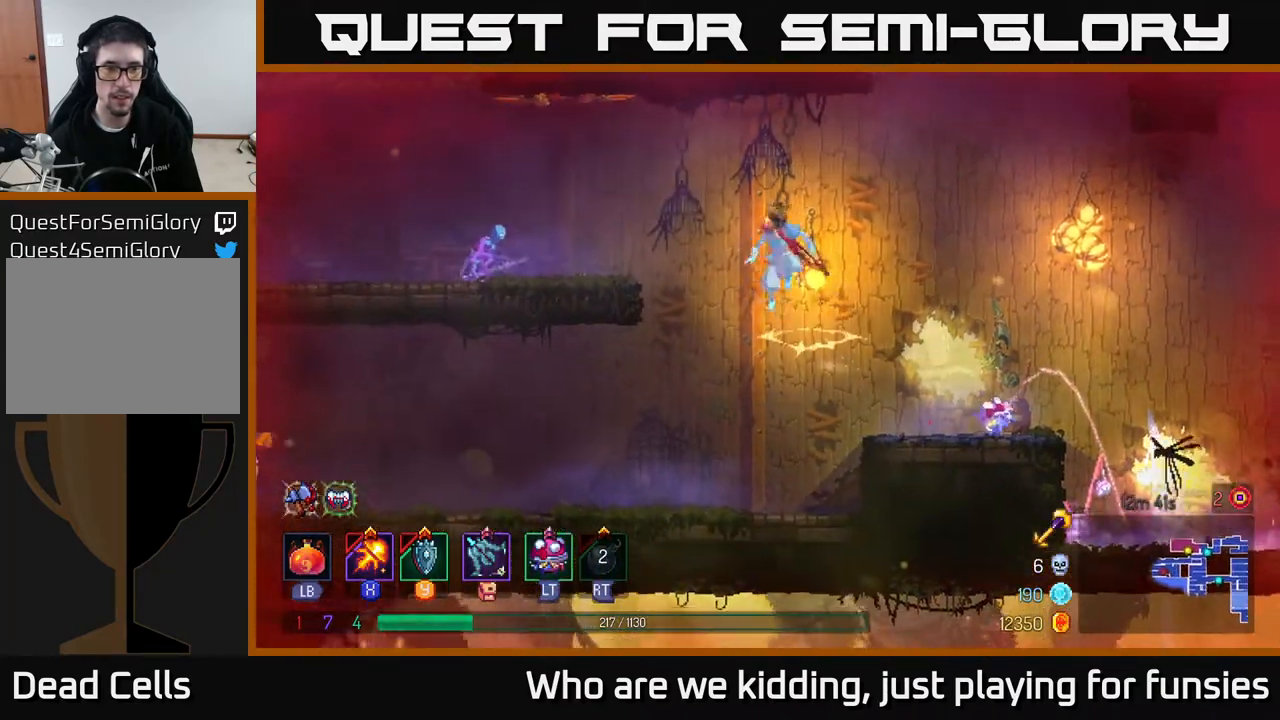
{"buttons": ["X"], "left_stick": "left", "right_stick": "center", "events": [[117, "A", "up"], [217, "X", "down"]]}
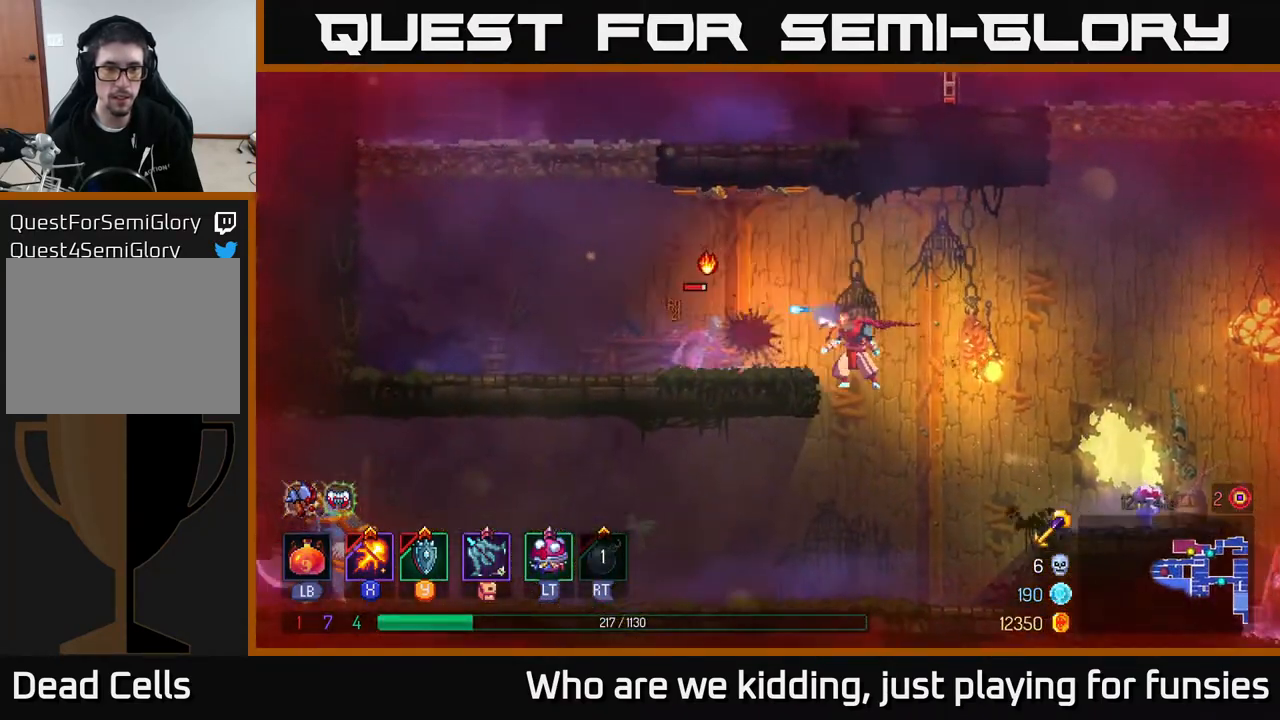
{"buttons": ["X"], "left_stick": "left", "right_stick": "center", "events": [[33, "left_stick", "center"], [467, "left_stick", "left"]]}
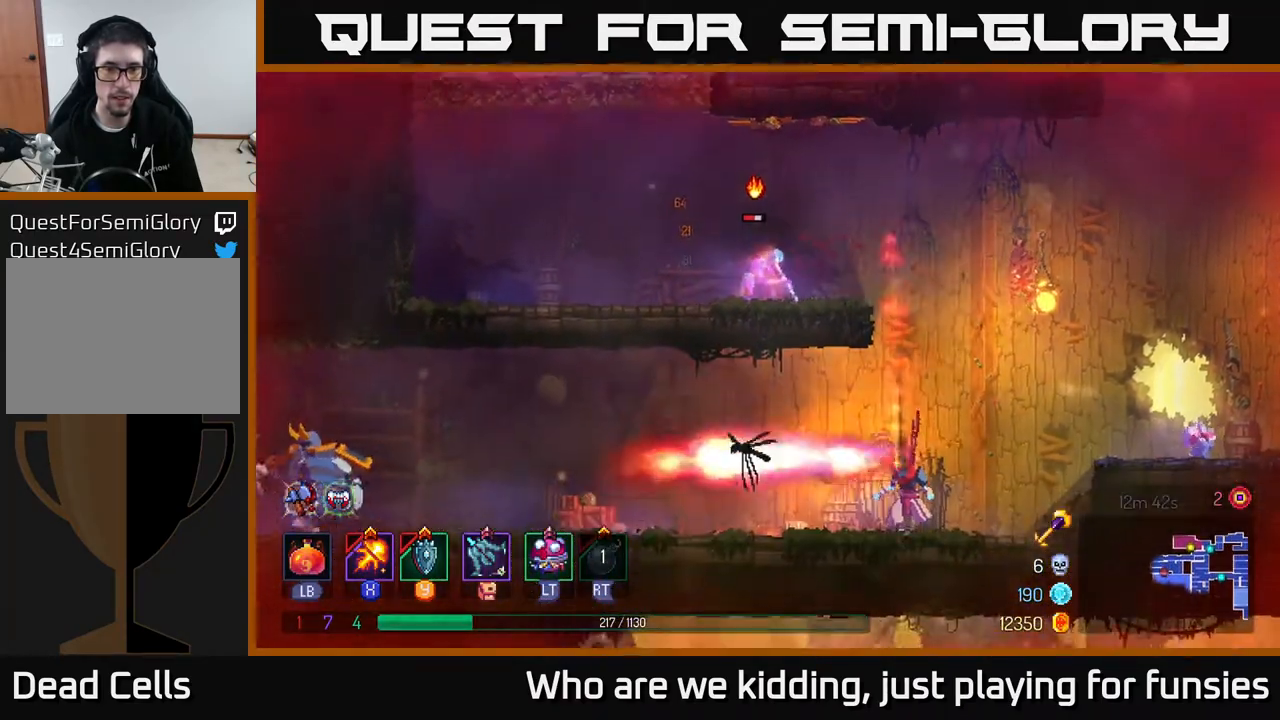
{"buttons": ["B"], "left_stick": "right", "right_stick": "center", "events": [[167, "left_stick", "center"], [300, "X", "up"], [333, "left_stick", "right"], [400, "B", "down"]]}
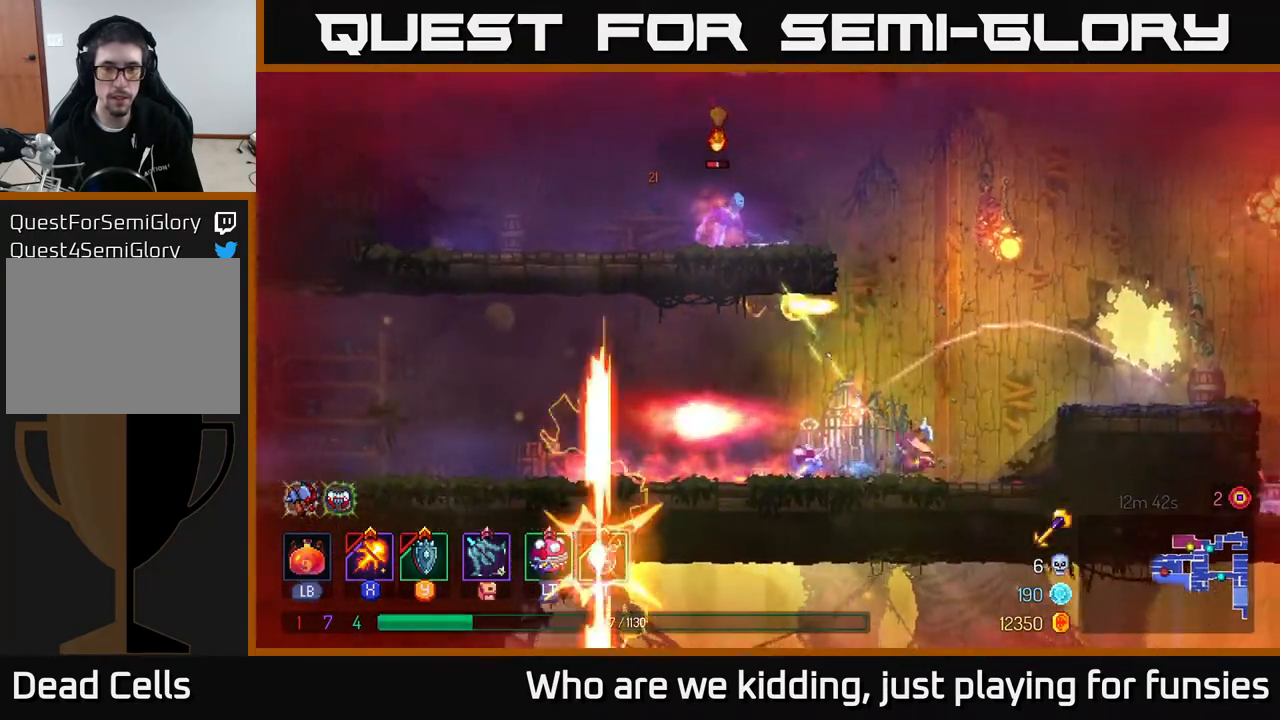
{"buttons": [], "left_stick": "center", "right_stick": "center", "events": [[50, "B", "up"], [217, "A", "down"], [283, "left_stick", "center"], [333, "A", "up"]]}
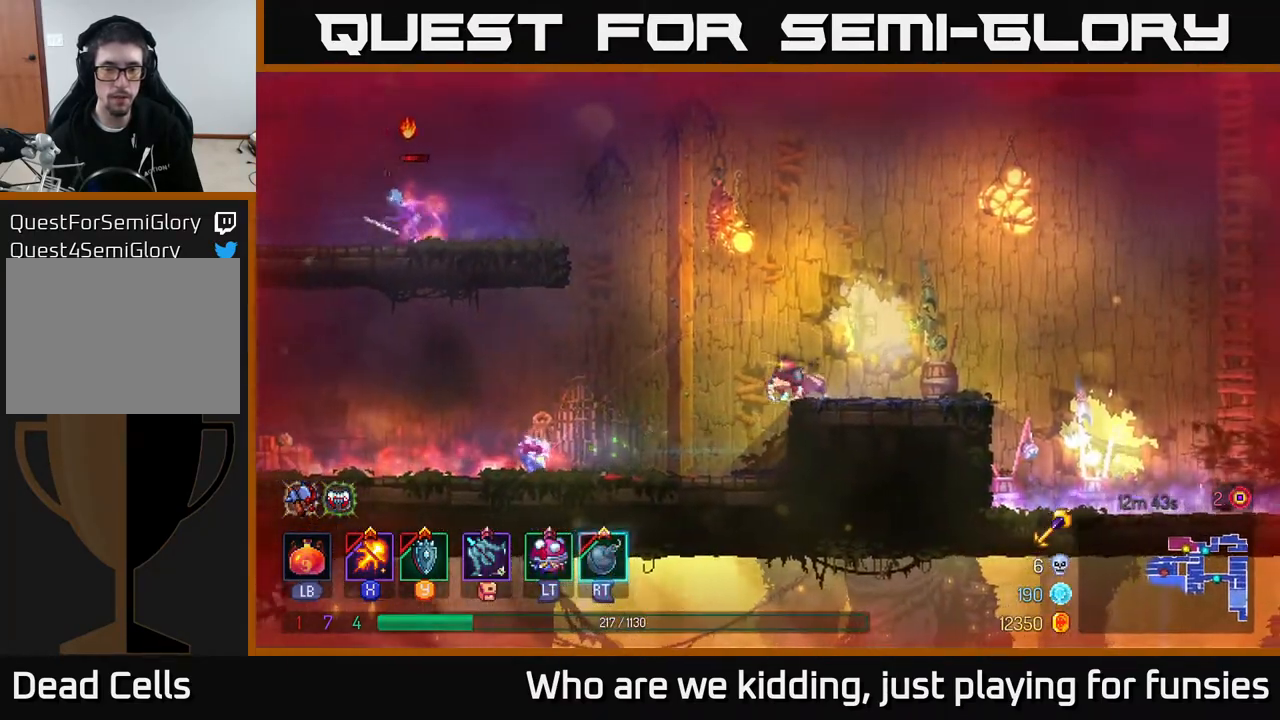
{"buttons": ["A"], "left_stick": "left", "right_stick": "center", "events": [[17, "left_stick", "left"], [83, "A", "down"], [217, "A", "up"], [367, "A", "down"]]}
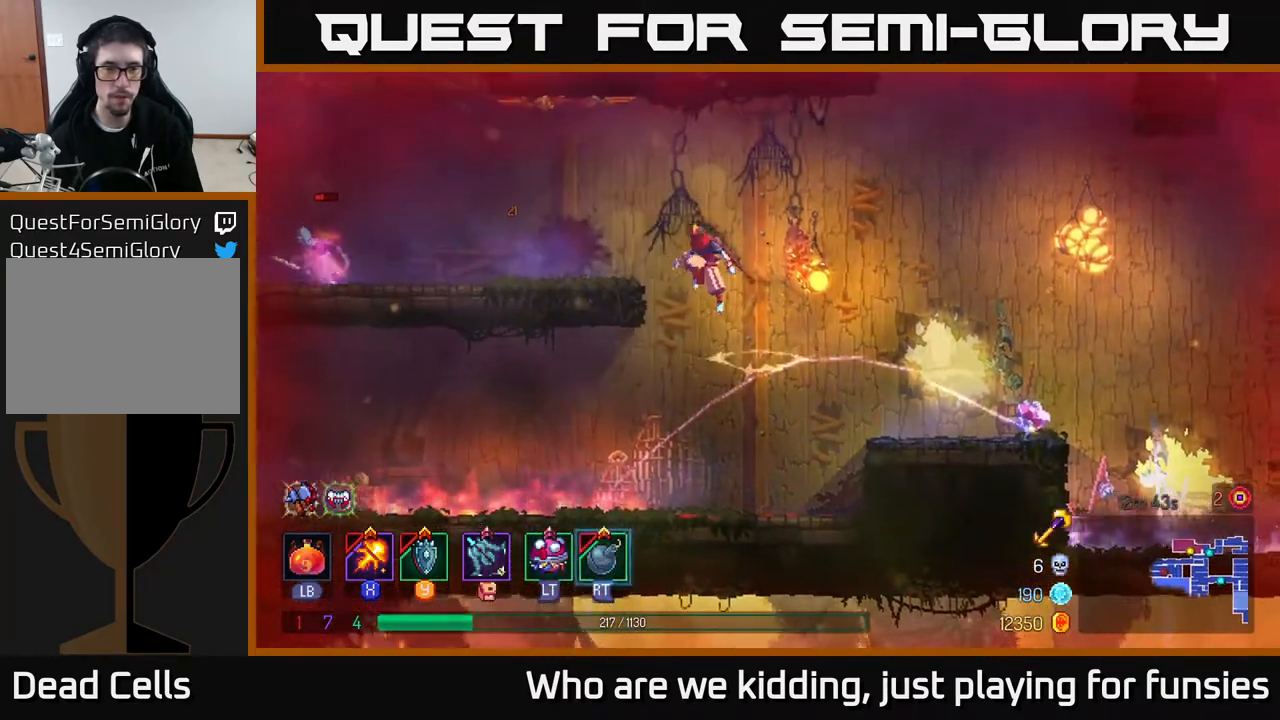
{"buttons": [], "left_stick": "left", "right_stick": "center", "events": [[33, "A", "up"], [317, "B", "down"], [450, "B", "up"]]}
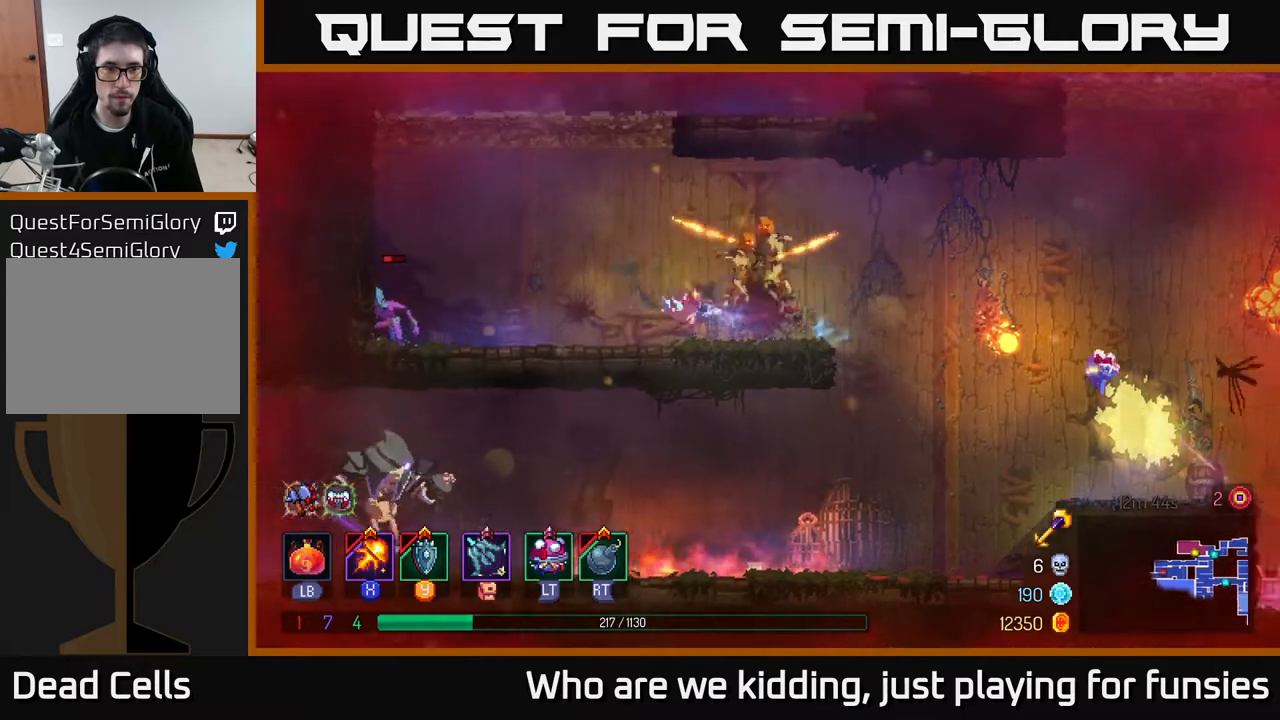
{"buttons": ["X"], "left_stick": "right", "right_stick": "center", "events": [[100, "X", "down"], [300, "left_stick", "right"]]}
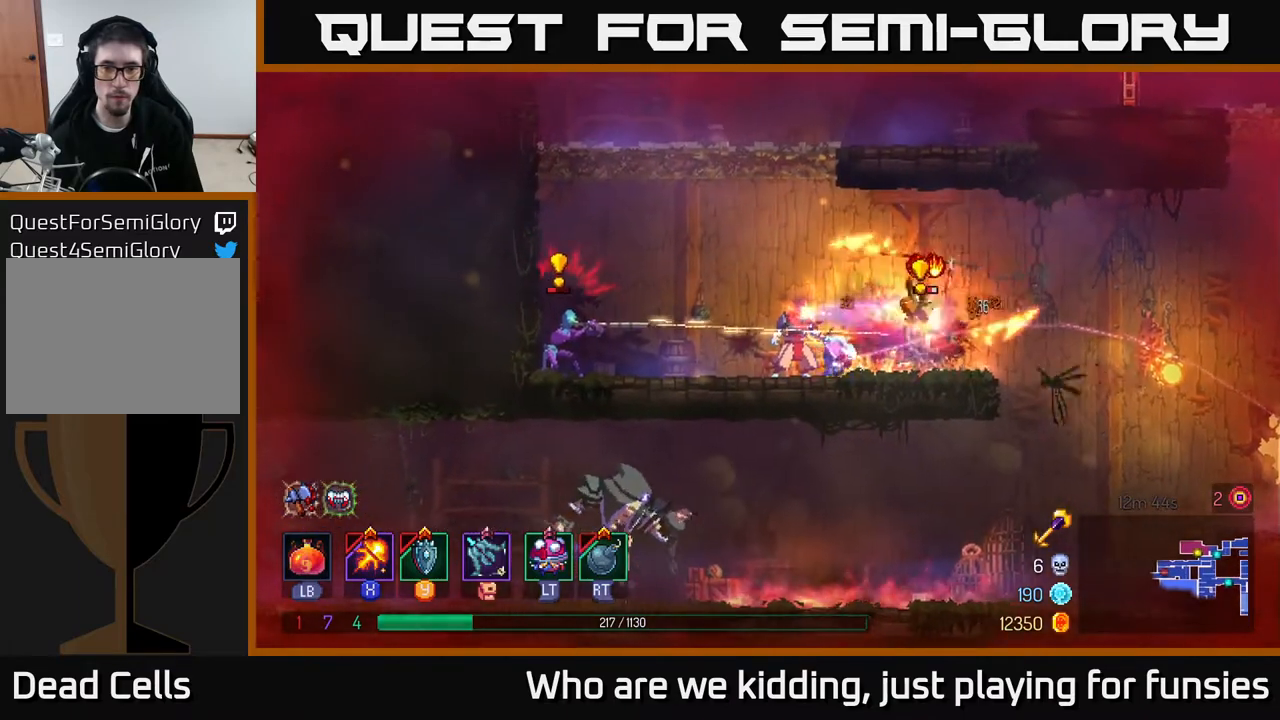
{"buttons": [], "left_stick": "right", "right_stick": "center", "events": [[167, "X", "up"], [233, "B", "down"], [350, "B", "up"]]}
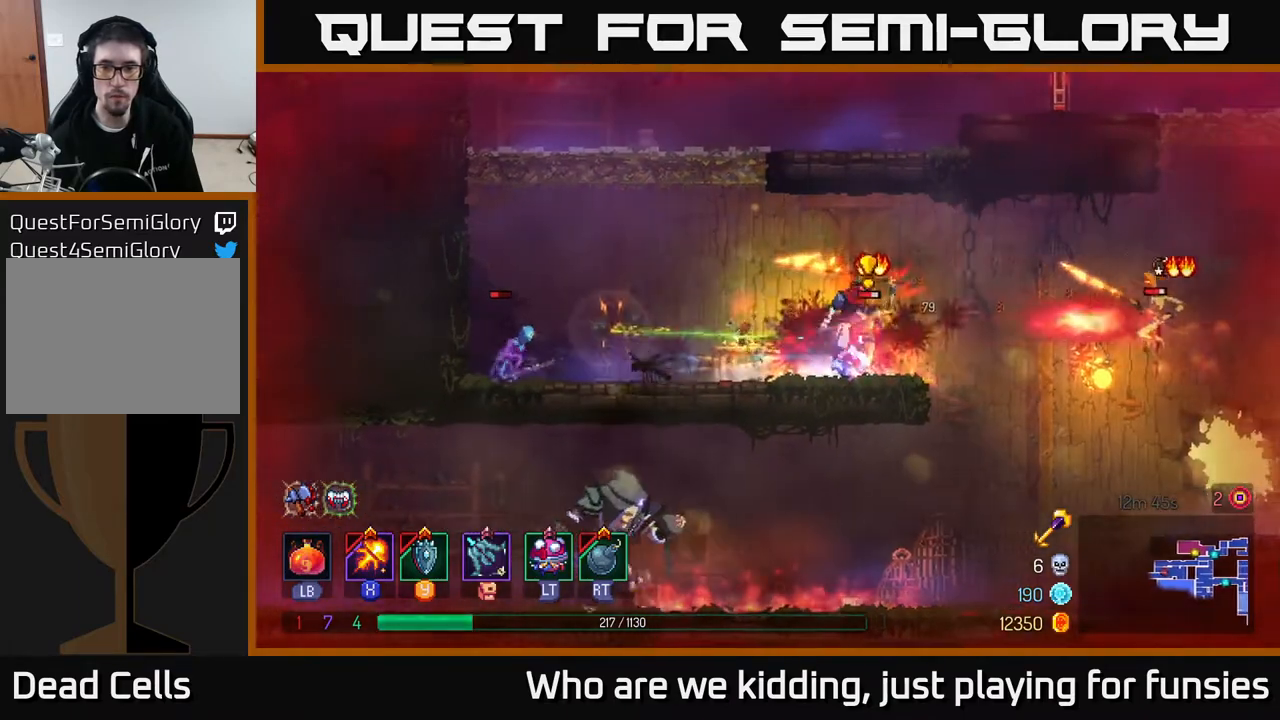
{"buttons": [], "left_stick": "right", "right_stick": "center", "events": [[17, "A", "down"], [183, "A", "up"], [233, "A", "down"], [317, "A", "up"], [400, "A", "down"], [467, "A", "up"]]}
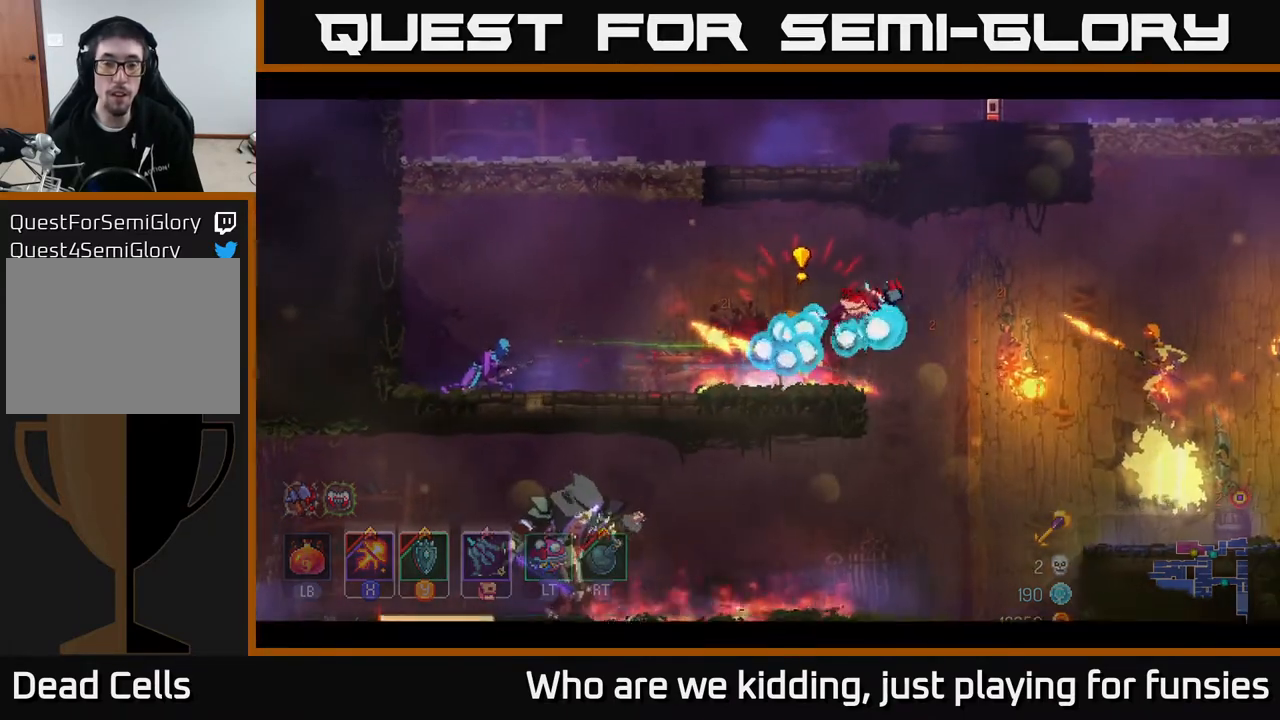
{"buttons": [], "left_stick": "center", "right_stick": "center", "events": [[67, "A", "down"], [117, "A", "up"], [133, "left_stick", "center"]]}